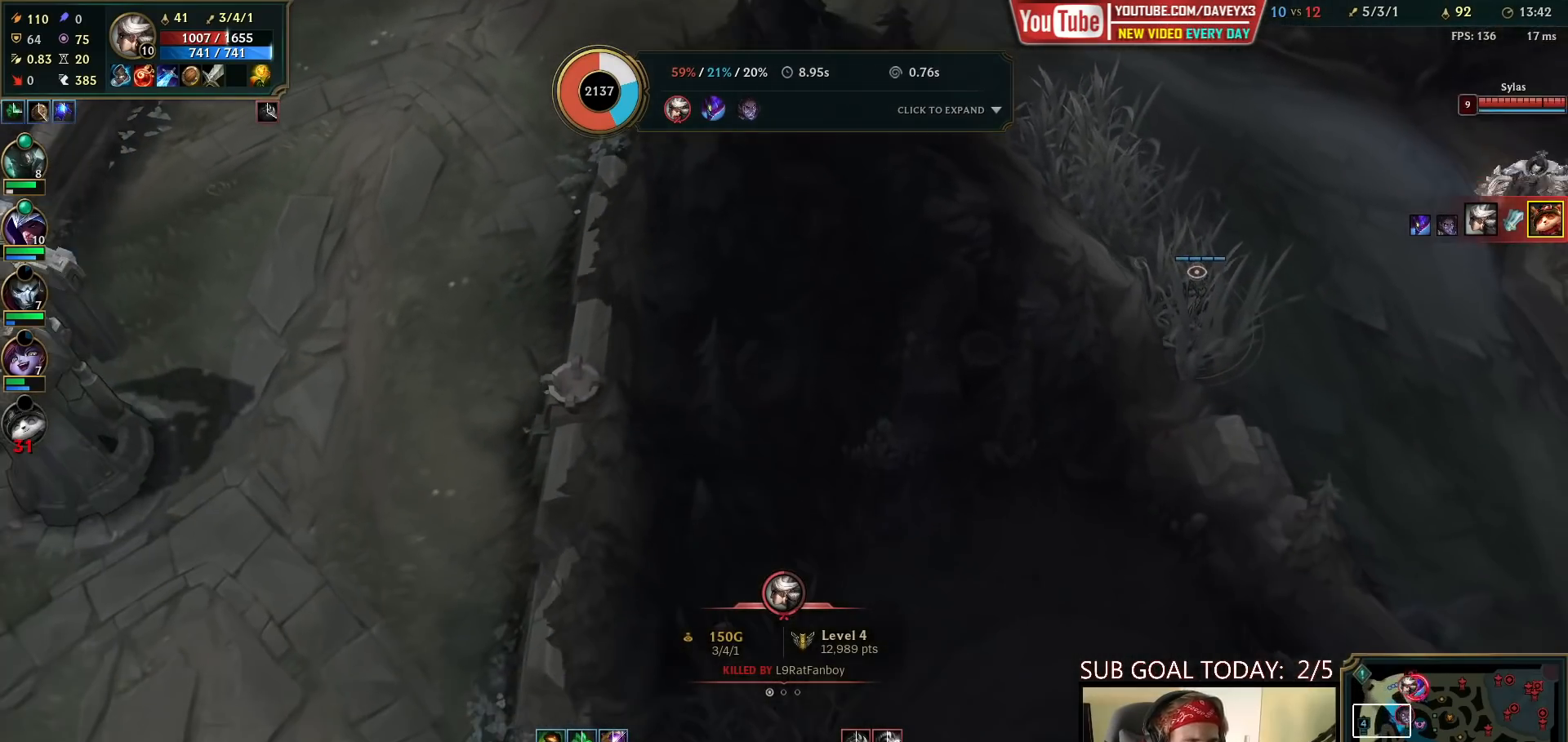
Gameplay with keyboard and mouse; each line is a JSON object with the keys and mouse buttons held at the frame after it. "events" lists presses ("down") and releases ("up") of "a", "ctrl", "d", "e", "f", "q", "r", "s", "shift", "space", "tab", "w", "mouse_left", "mouse_wheel", "mouse_right", "mouse_mb4" and "mouse_mb5" between this image and that frame as [ms after this image, input, new state], when the widget could be followed in between. "mouse_left", "mouse_wheel", "mouse_right", "mouse_mb4", "mouse_mb5" = the "left", "wheel", "right", "mb4", "mb5" buttons of the "mouse" list. No other keys are recorded. "wheel" means that the mouse wheel is clicked or scrolled. Mouse movement is not recorded.
{"keys": [], "mouse": [], "events": []}
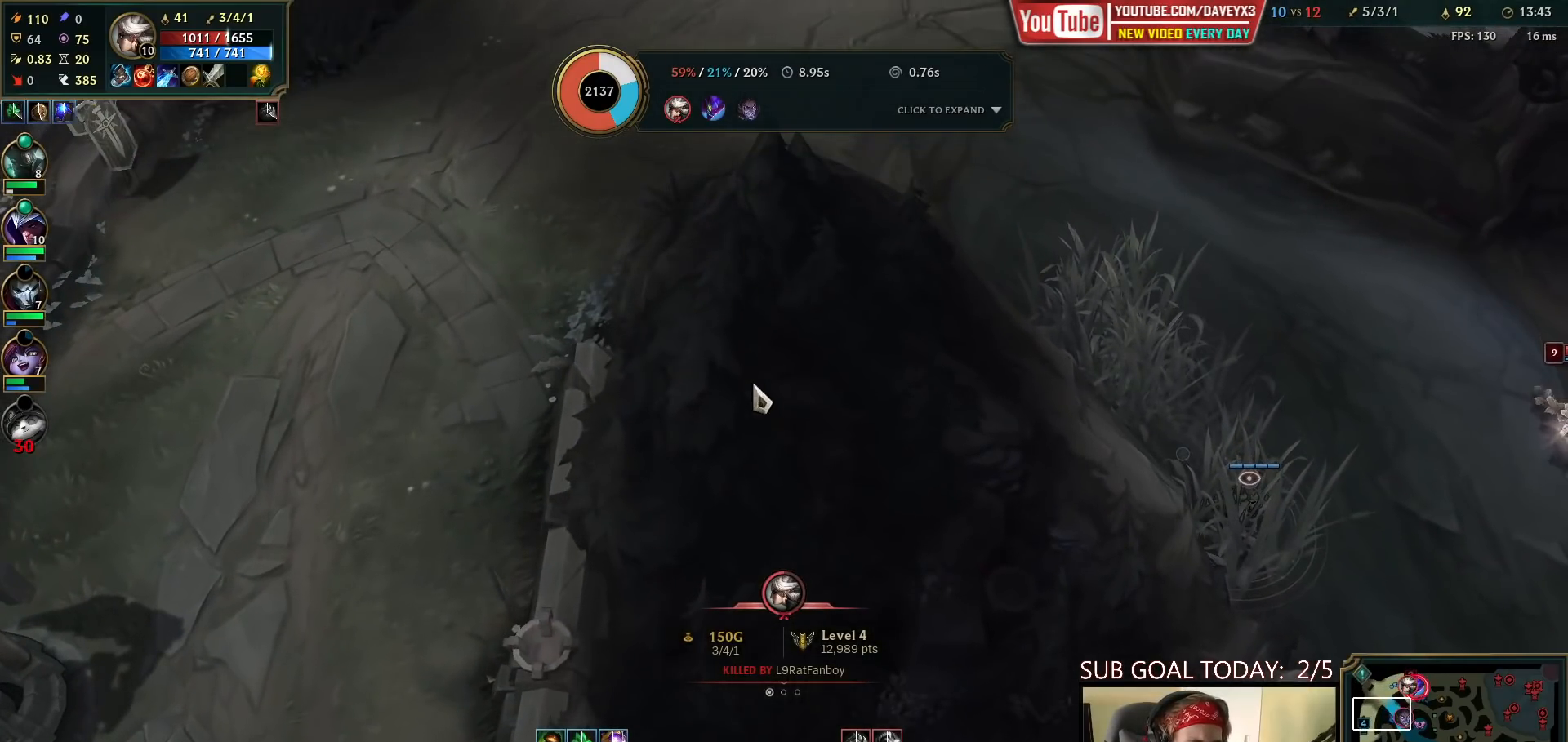
{"keys": [], "mouse": [], "events": []}
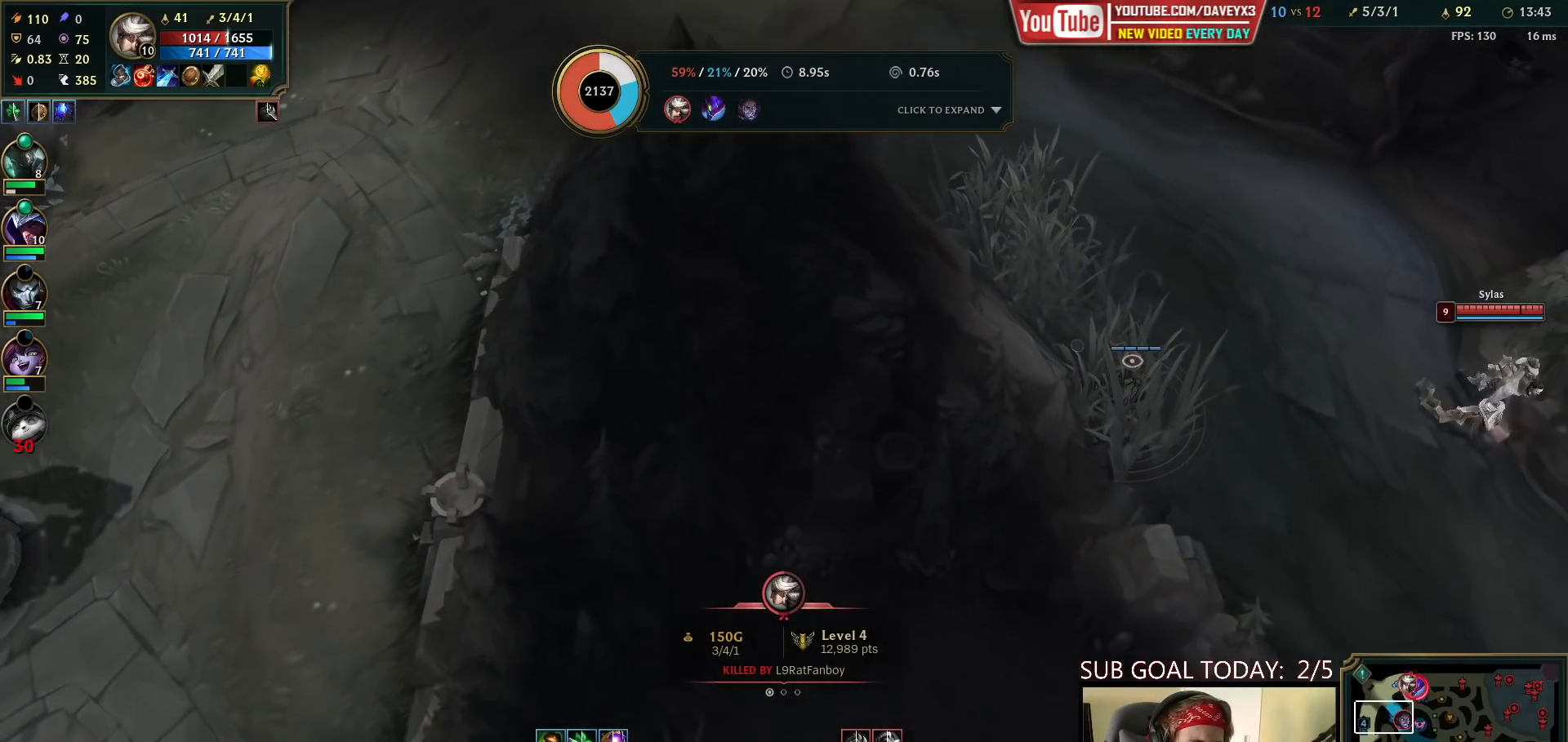
{"keys": ["tab"], "mouse": [], "events": [[250, "tab", "down"]]}
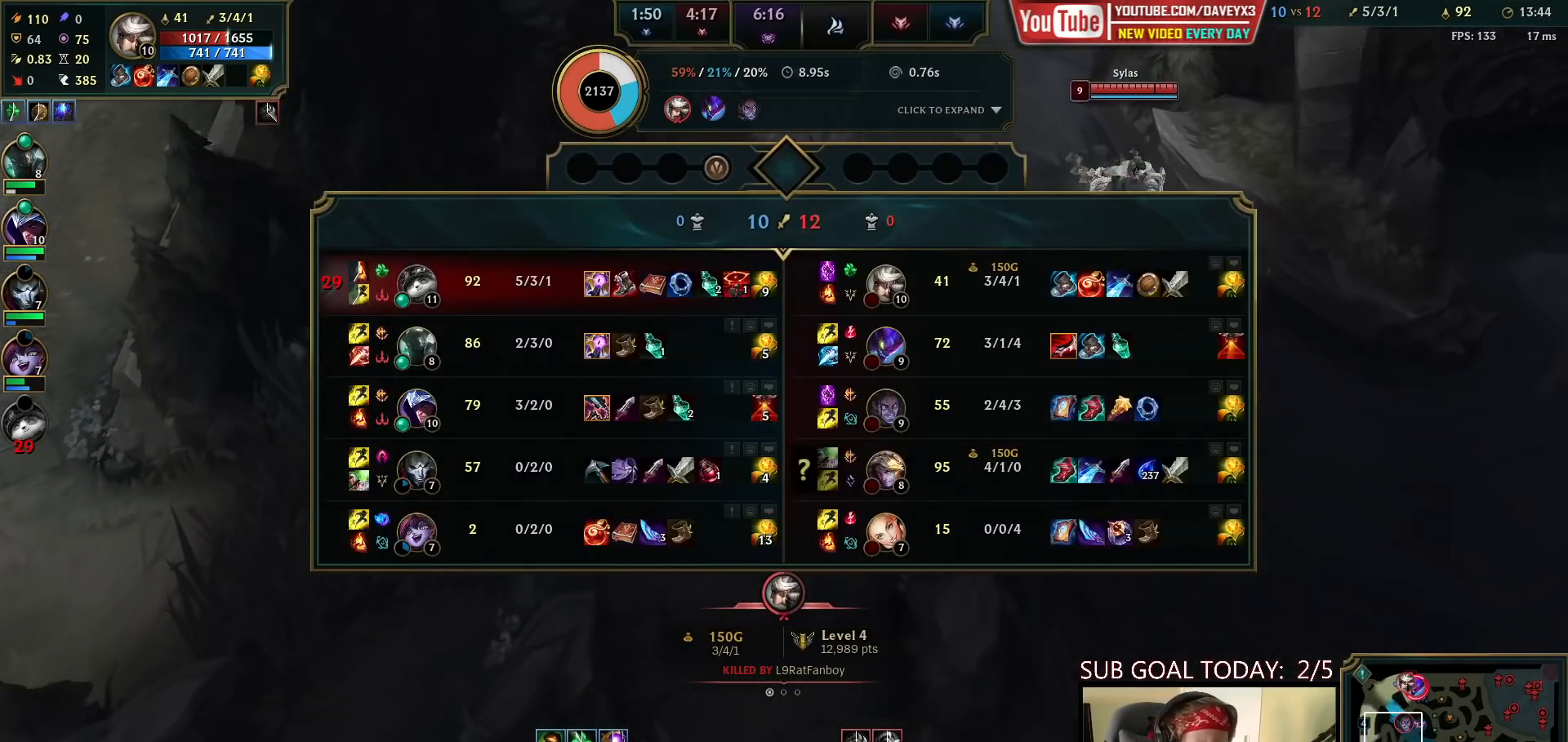
{"keys": ["tab"], "mouse": [], "events": []}
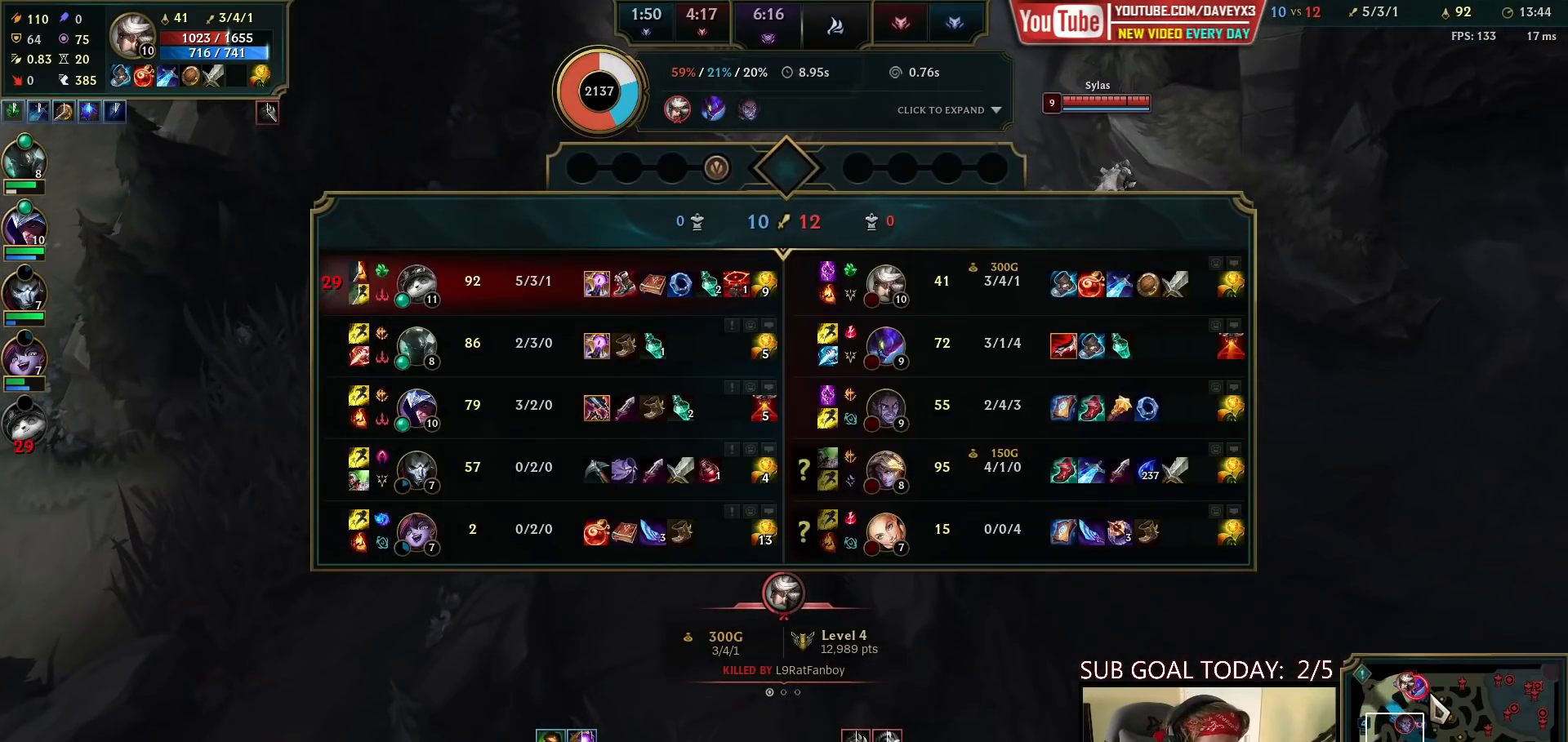
{"keys": ["tab"], "mouse": [], "events": []}
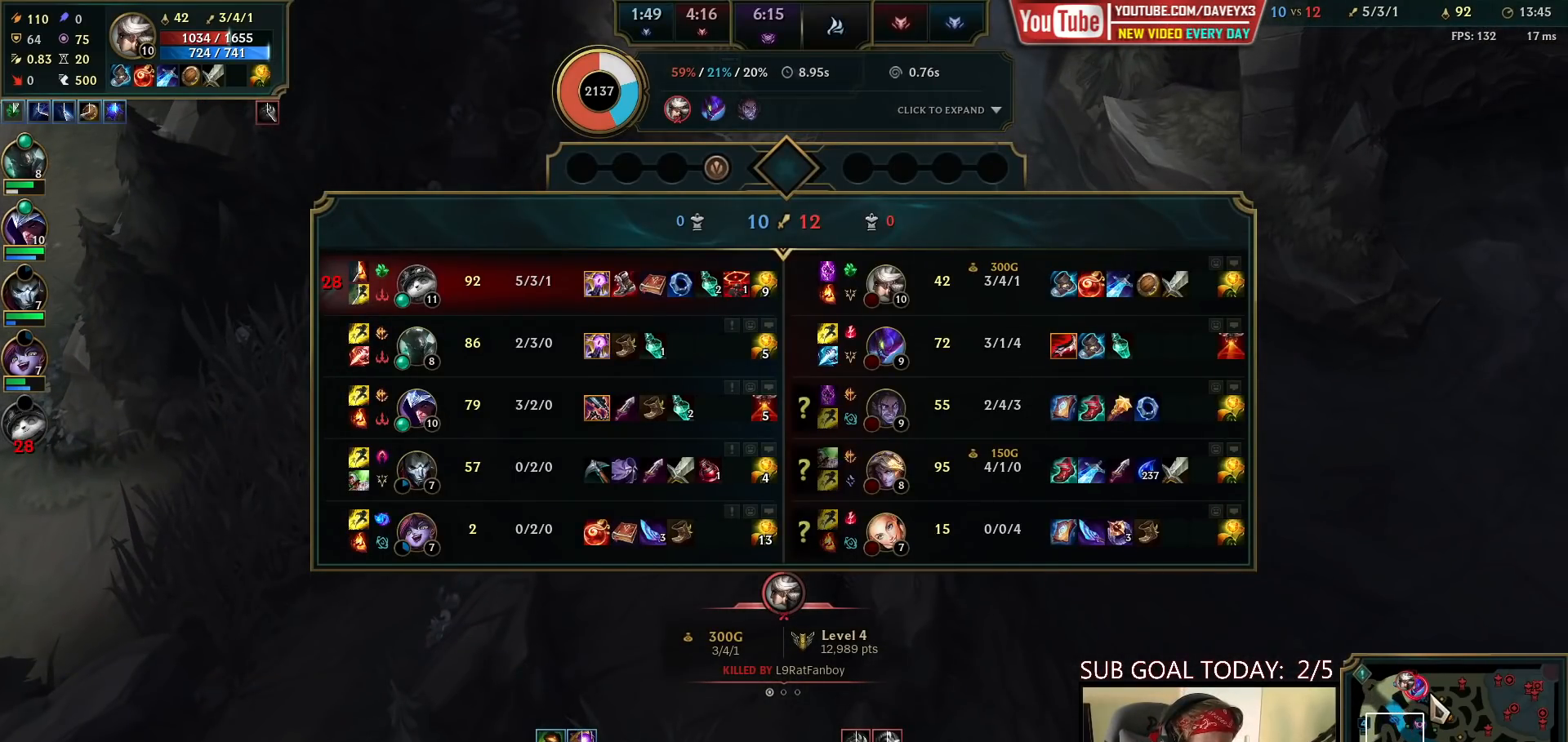
{"keys": ["tab"], "mouse": [], "events": []}
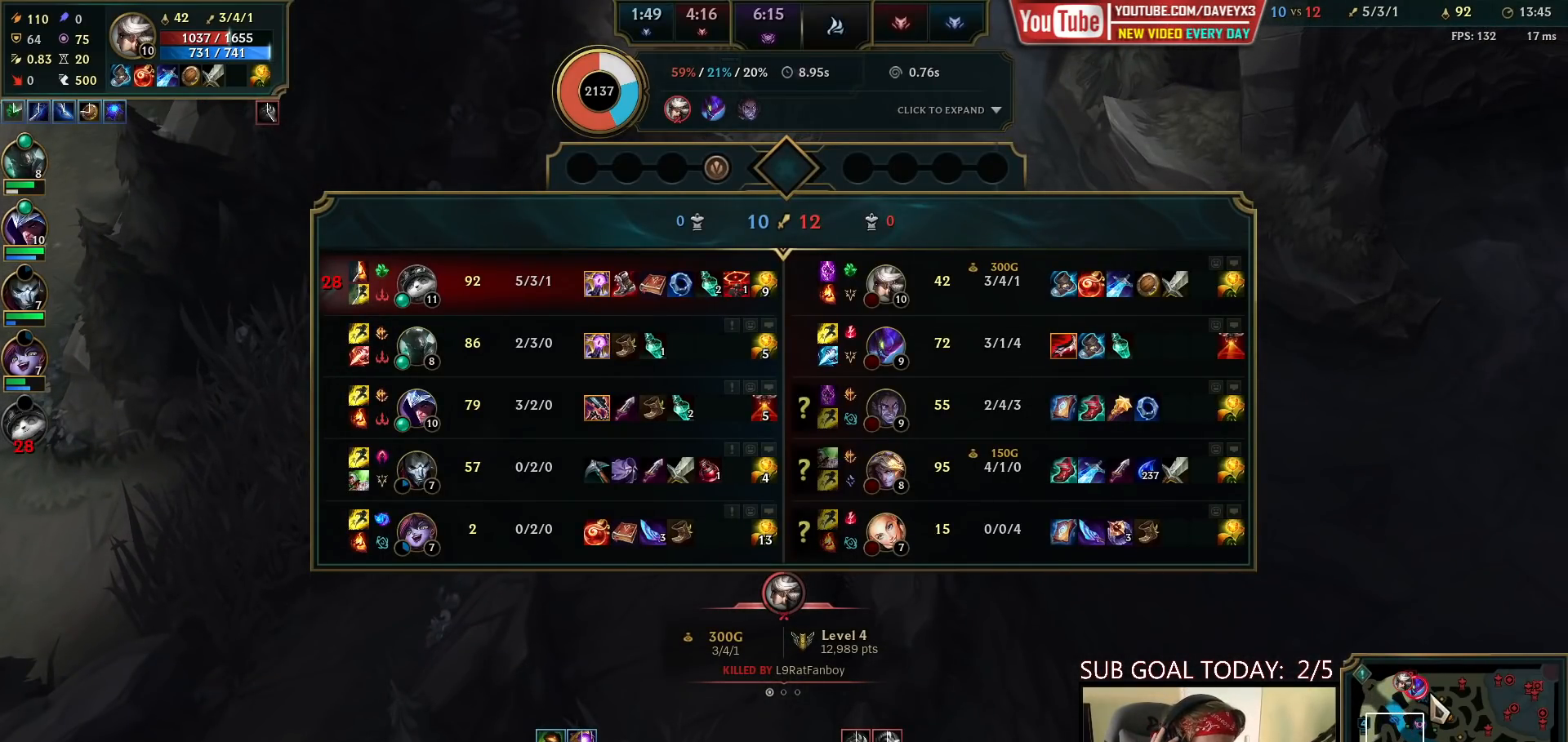
{"keys": ["tab"], "mouse": [], "events": []}
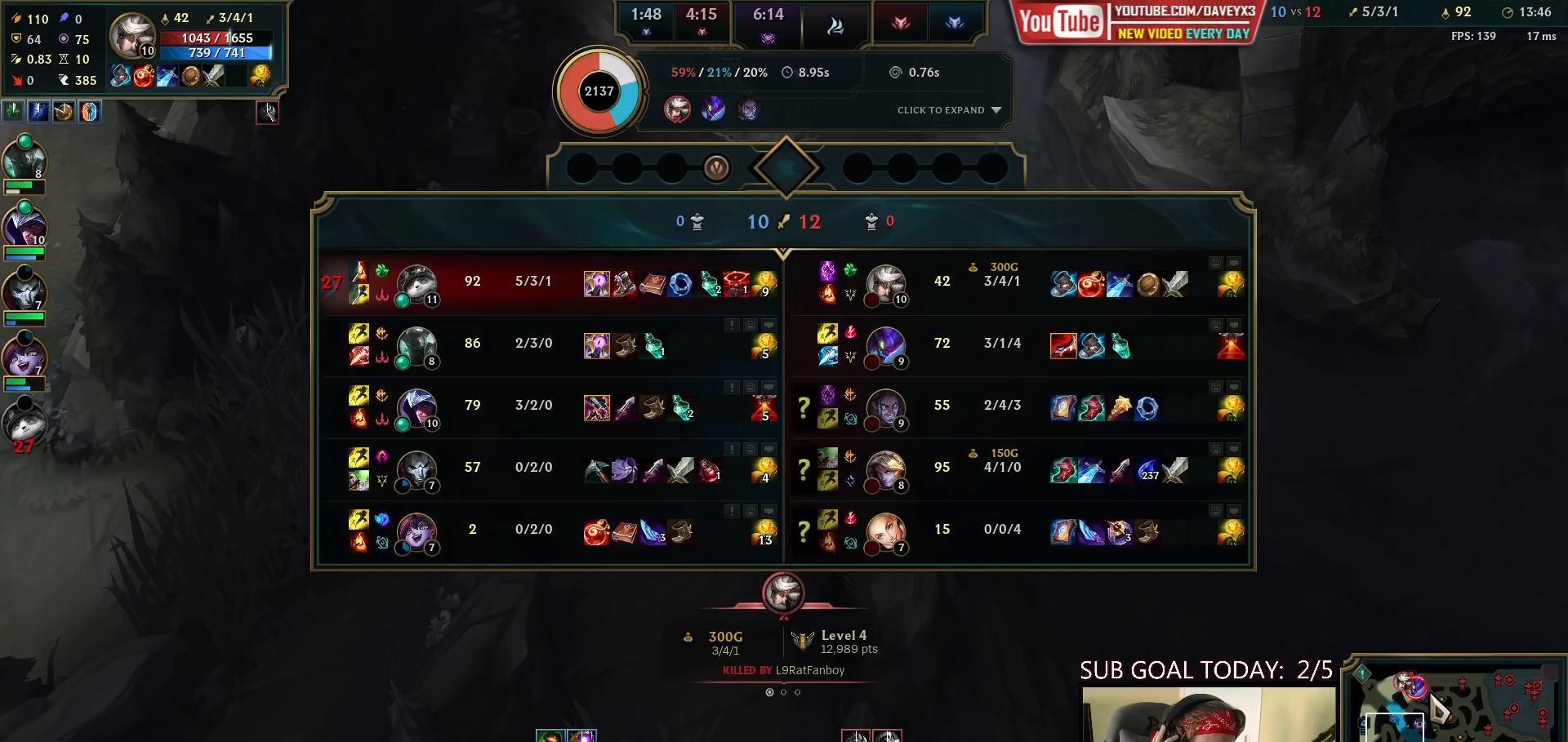
{"keys": ["tab"], "mouse": [], "events": []}
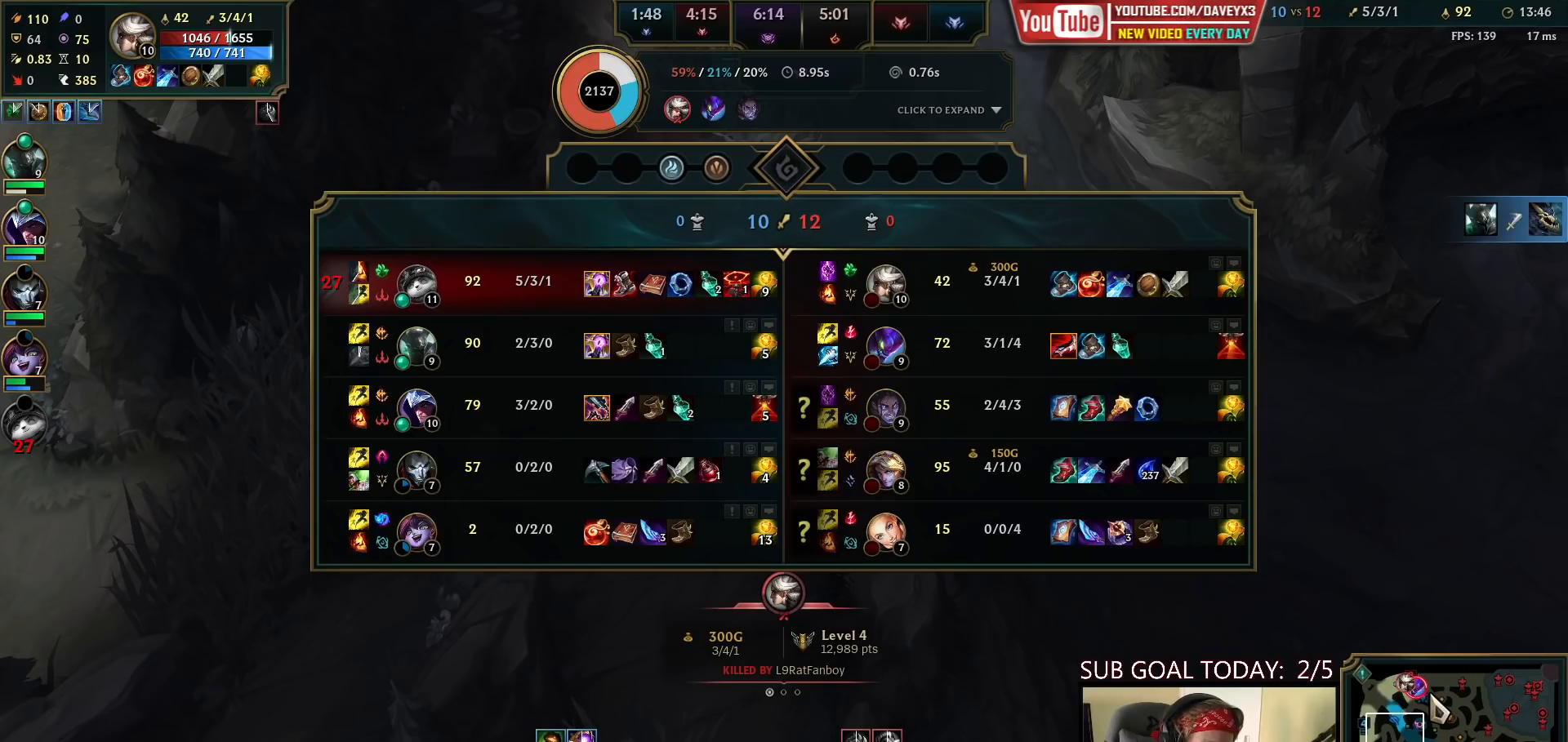
{"keys": ["tab"], "mouse": [], "events": []}
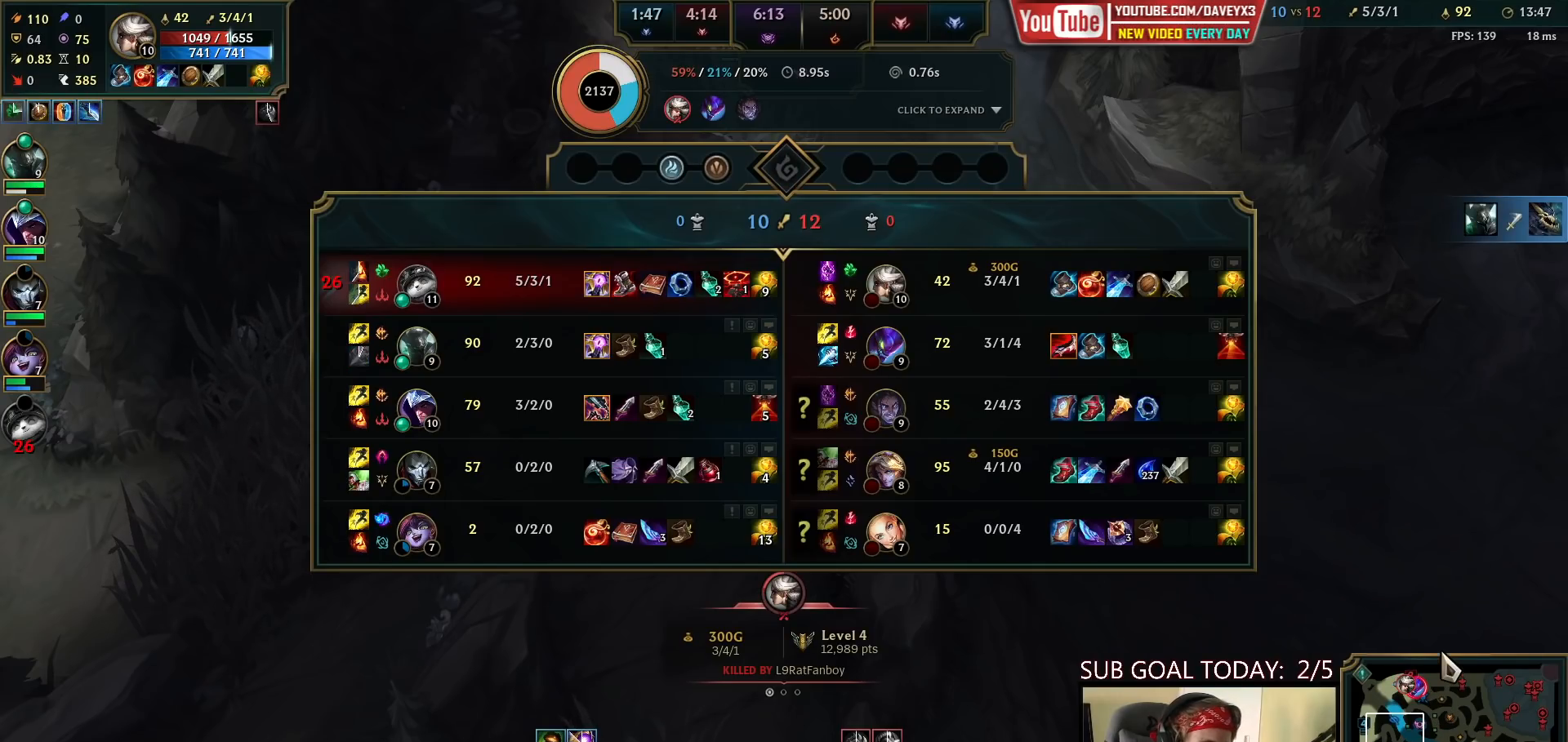
{"keys": ["tab"], "mouse": [], "events": []}
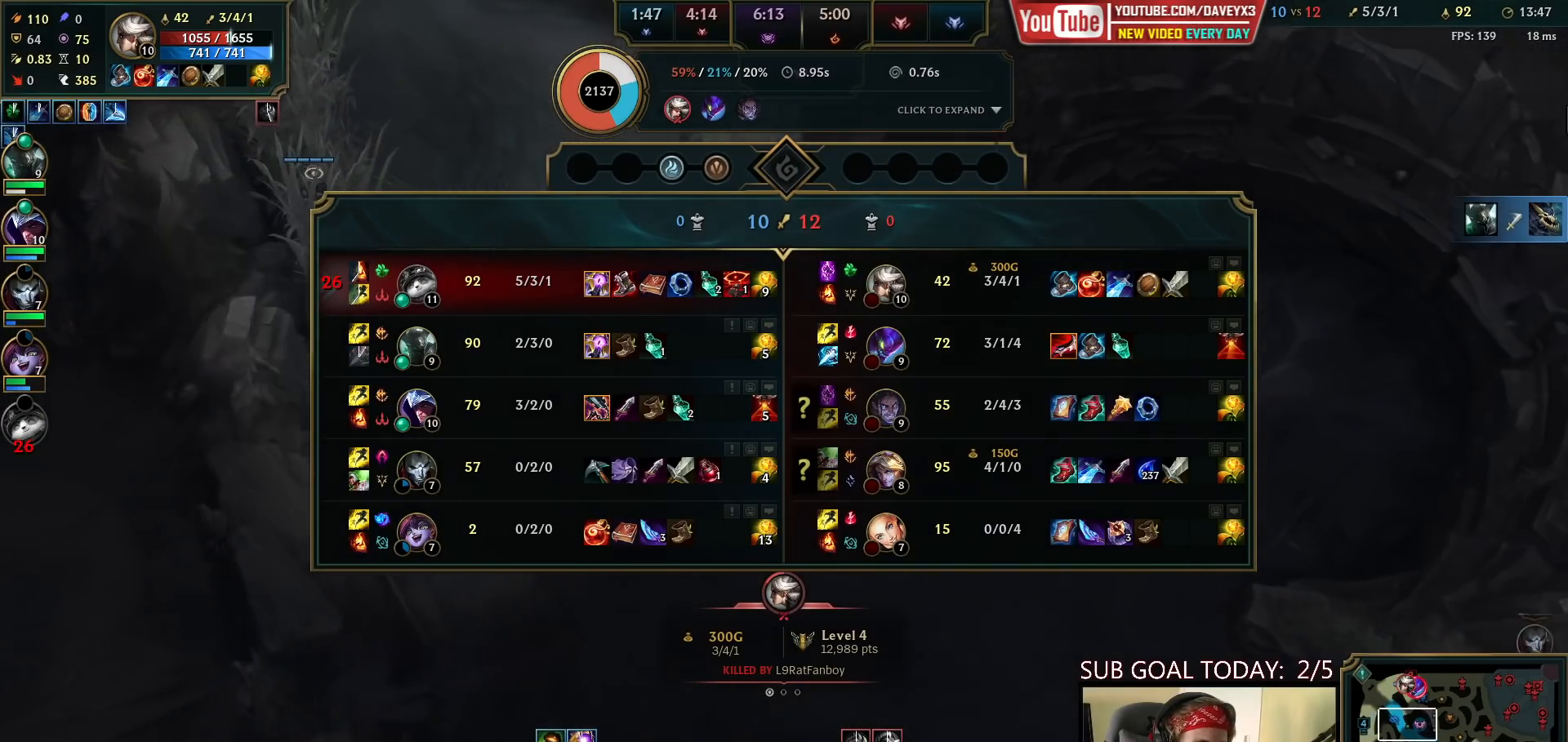
{"keys": [], "mouse": [], "events": [[500, "tab", "up"]]}
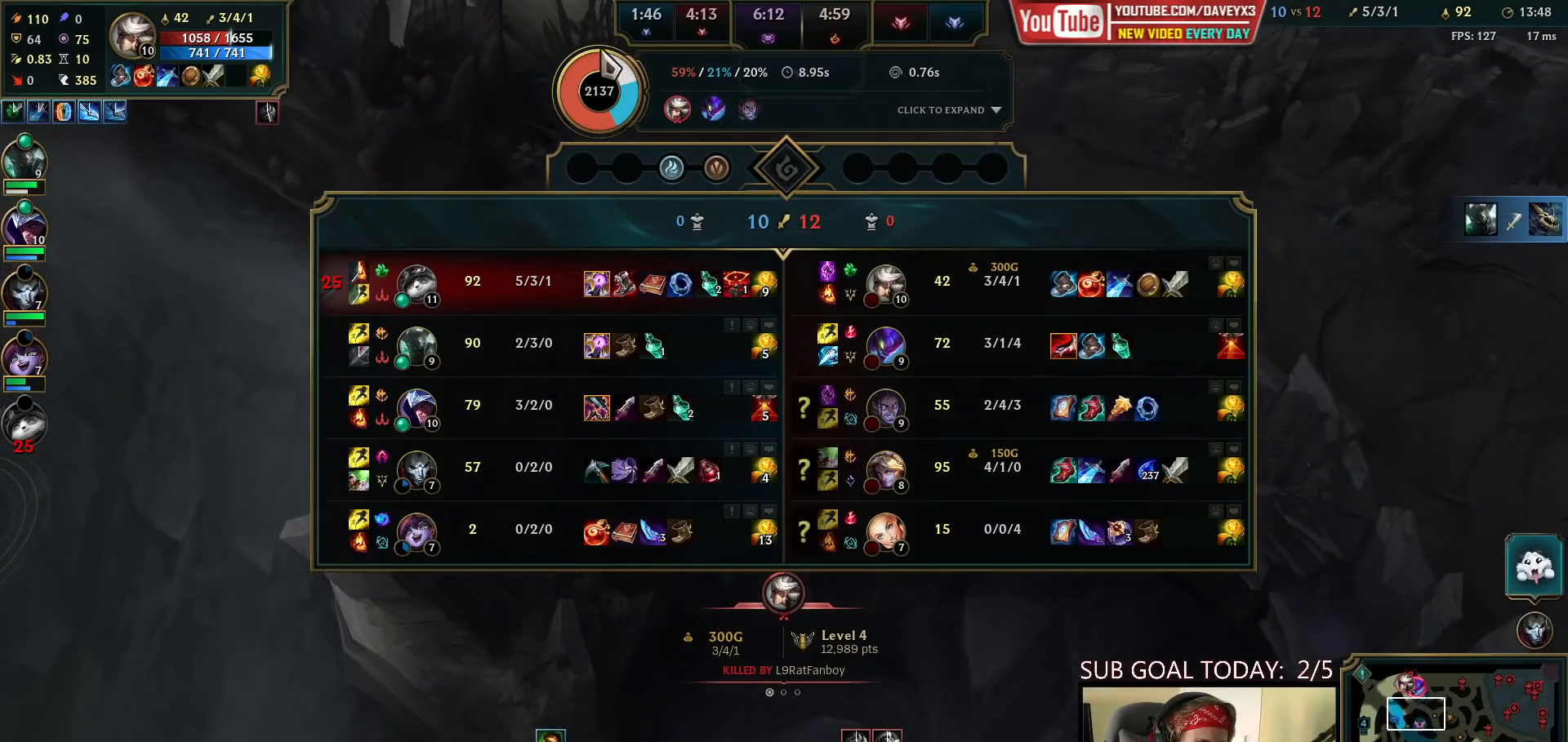
{"keys": [], "mouse": [], "events": []}
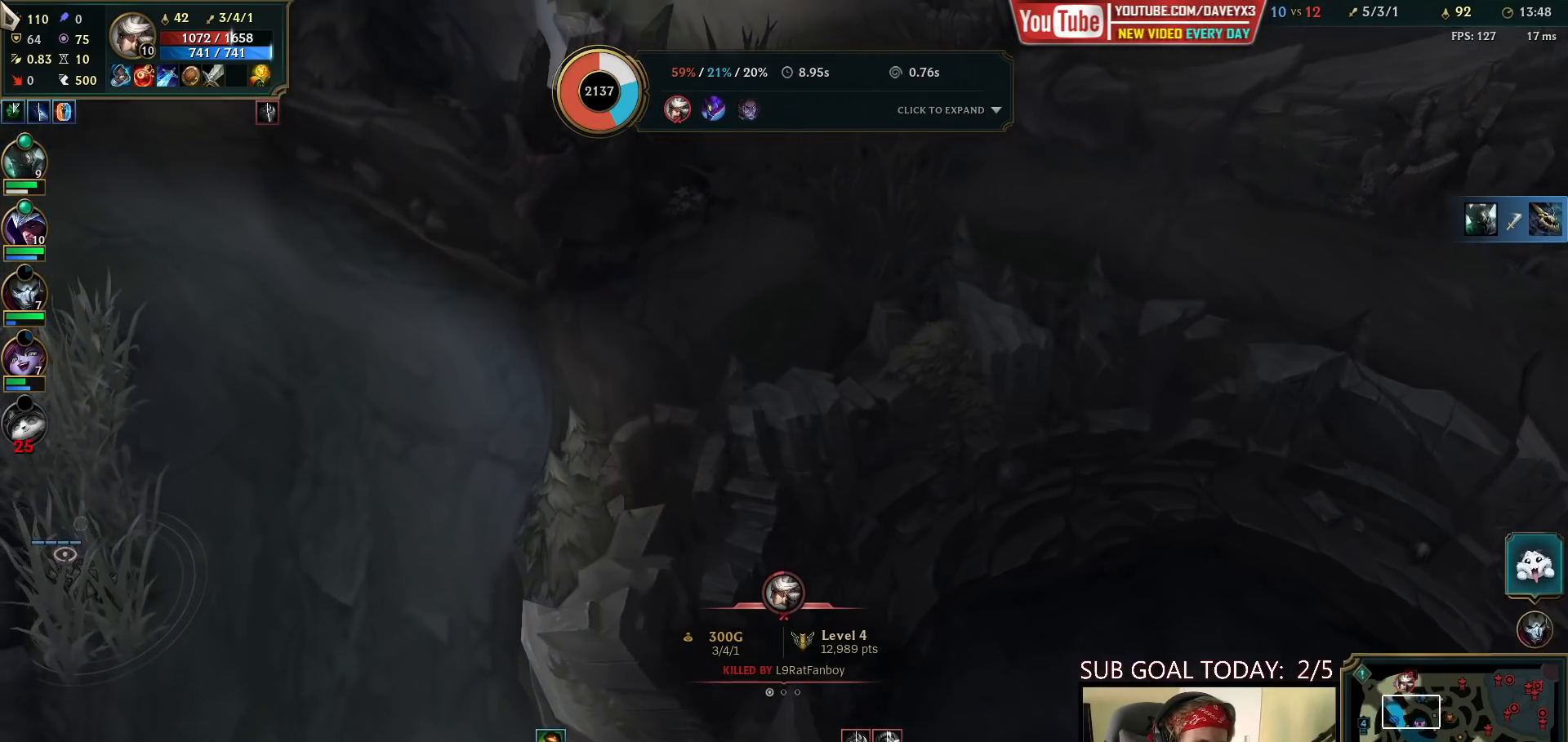
{"keys": ["tab"], "mouse": [], "events": [[233, "tab", "down"]]}
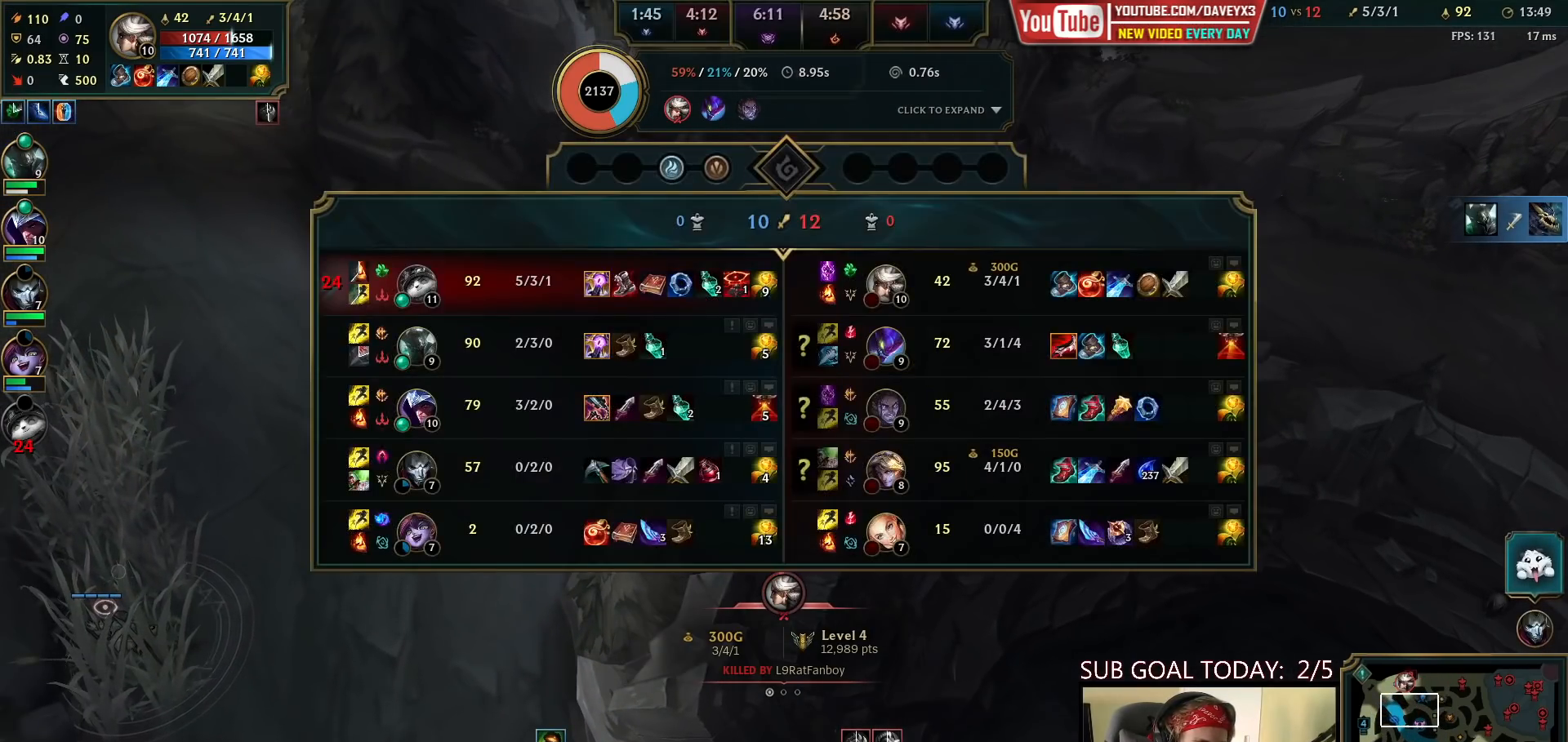
{"keys": ["tab"], "mouse": [], "events": []}
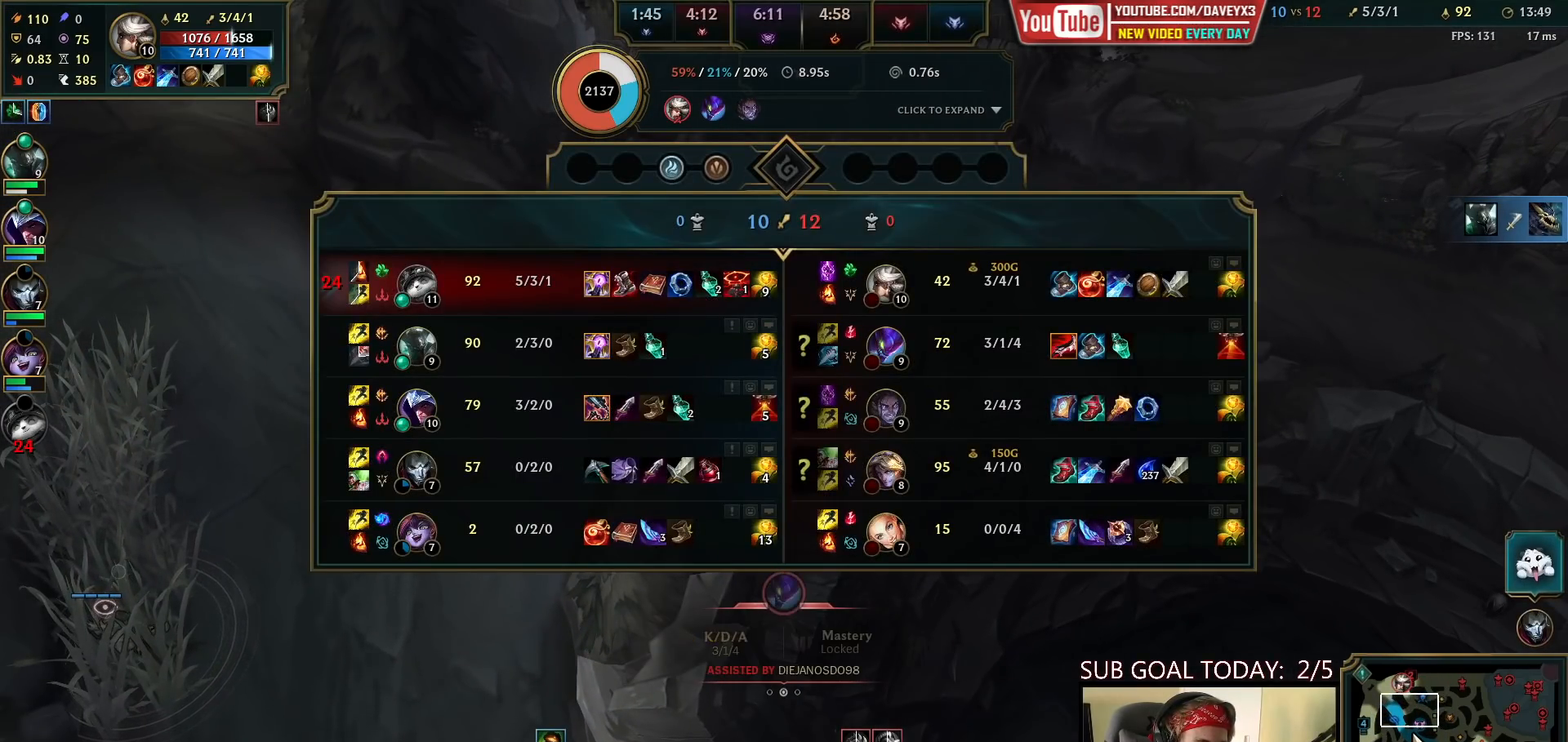
{"keys": ["tab"], "mouse": [], "events": []}
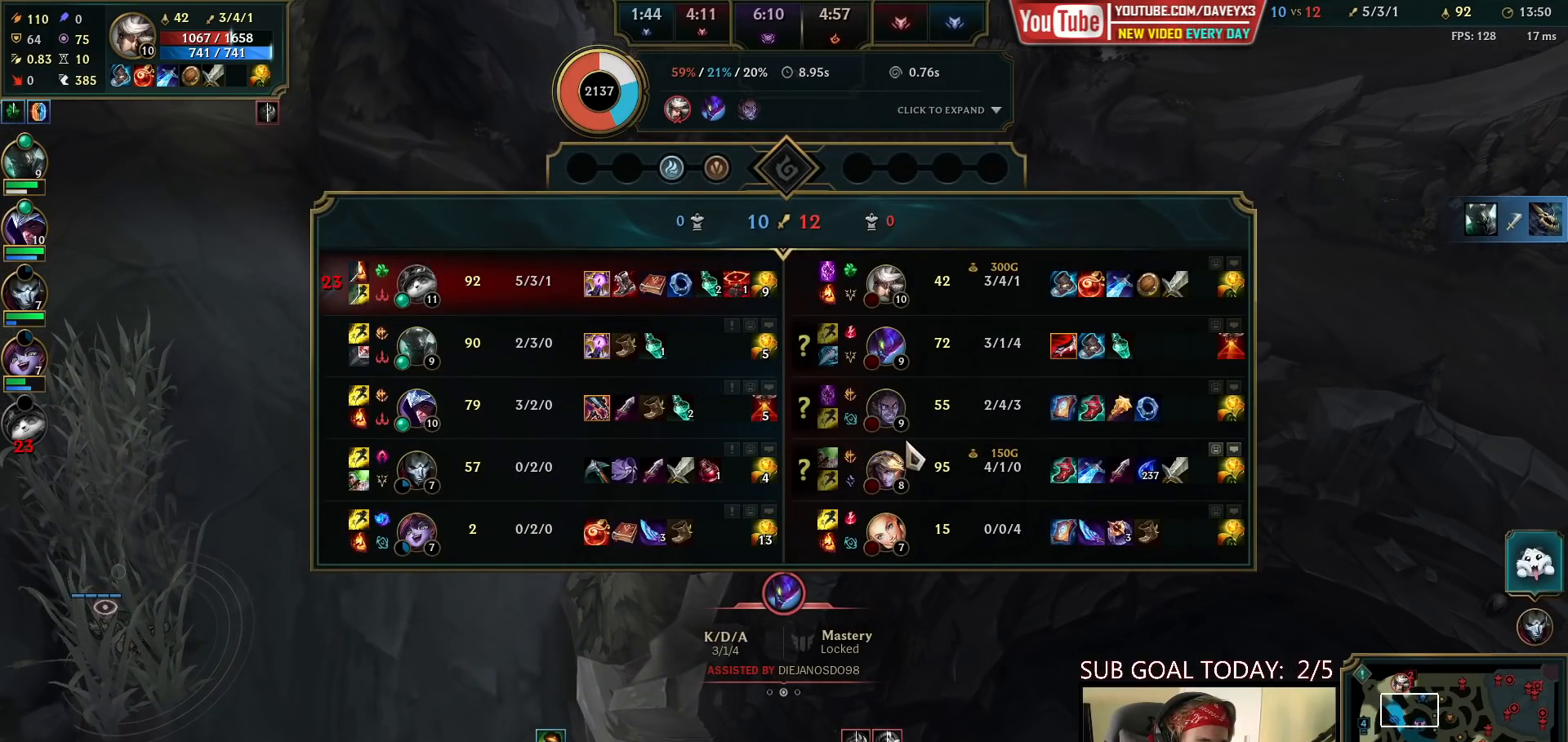
{"keys": ["tab"], "mouse": [], "events": []}
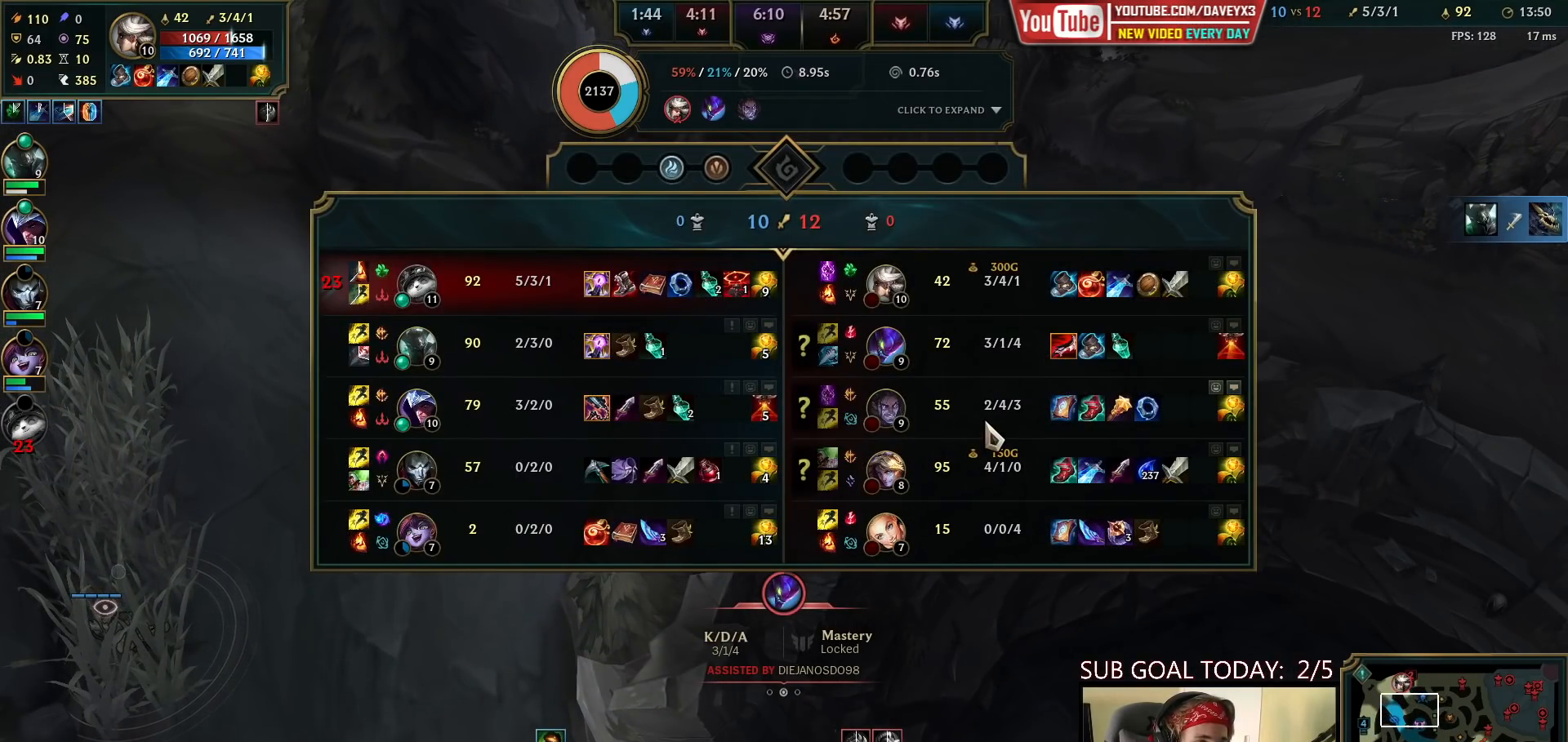
{"keys": ["tab"], "mouse": [], "events": []}
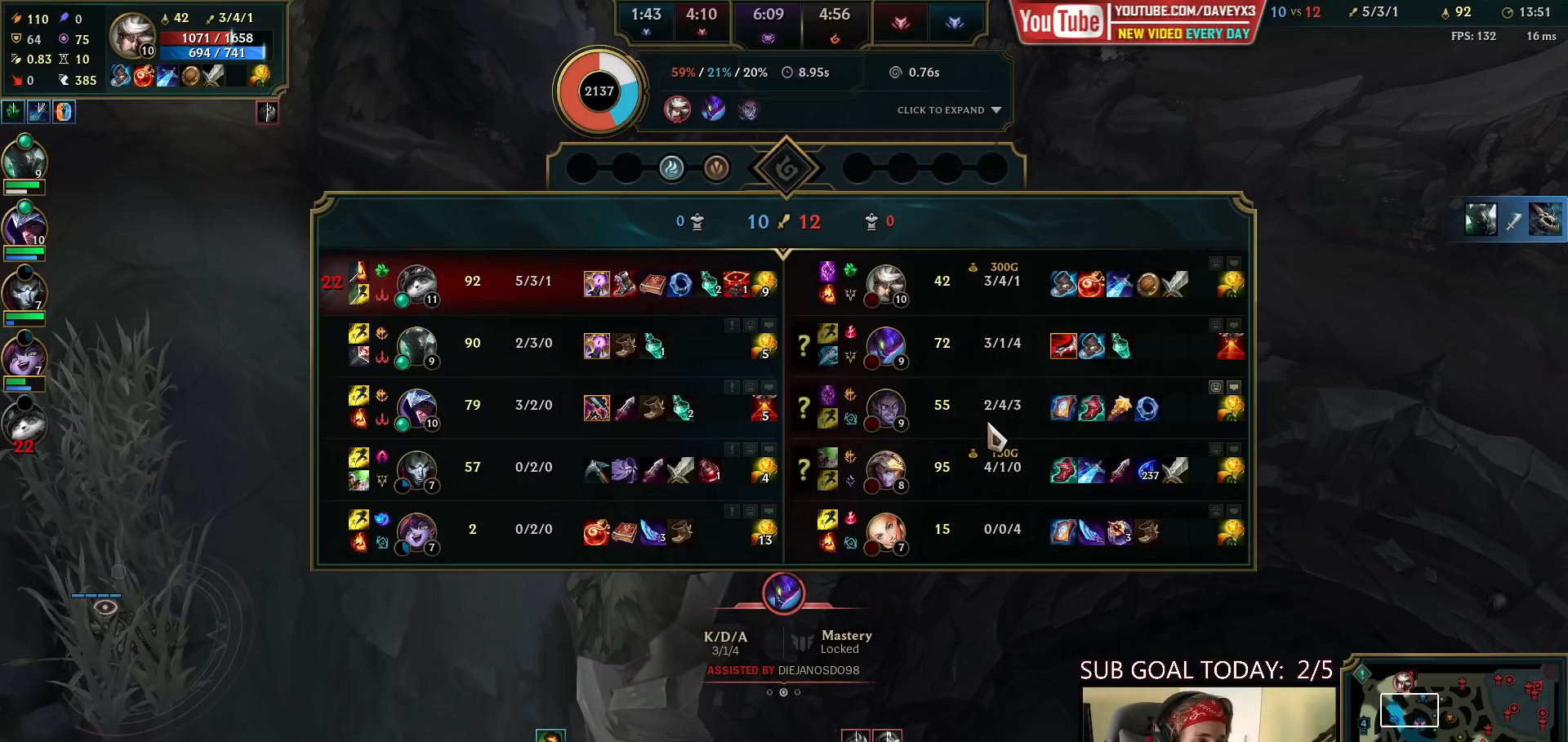
{"keys": ["tab"], "mouse": [], "events": []}
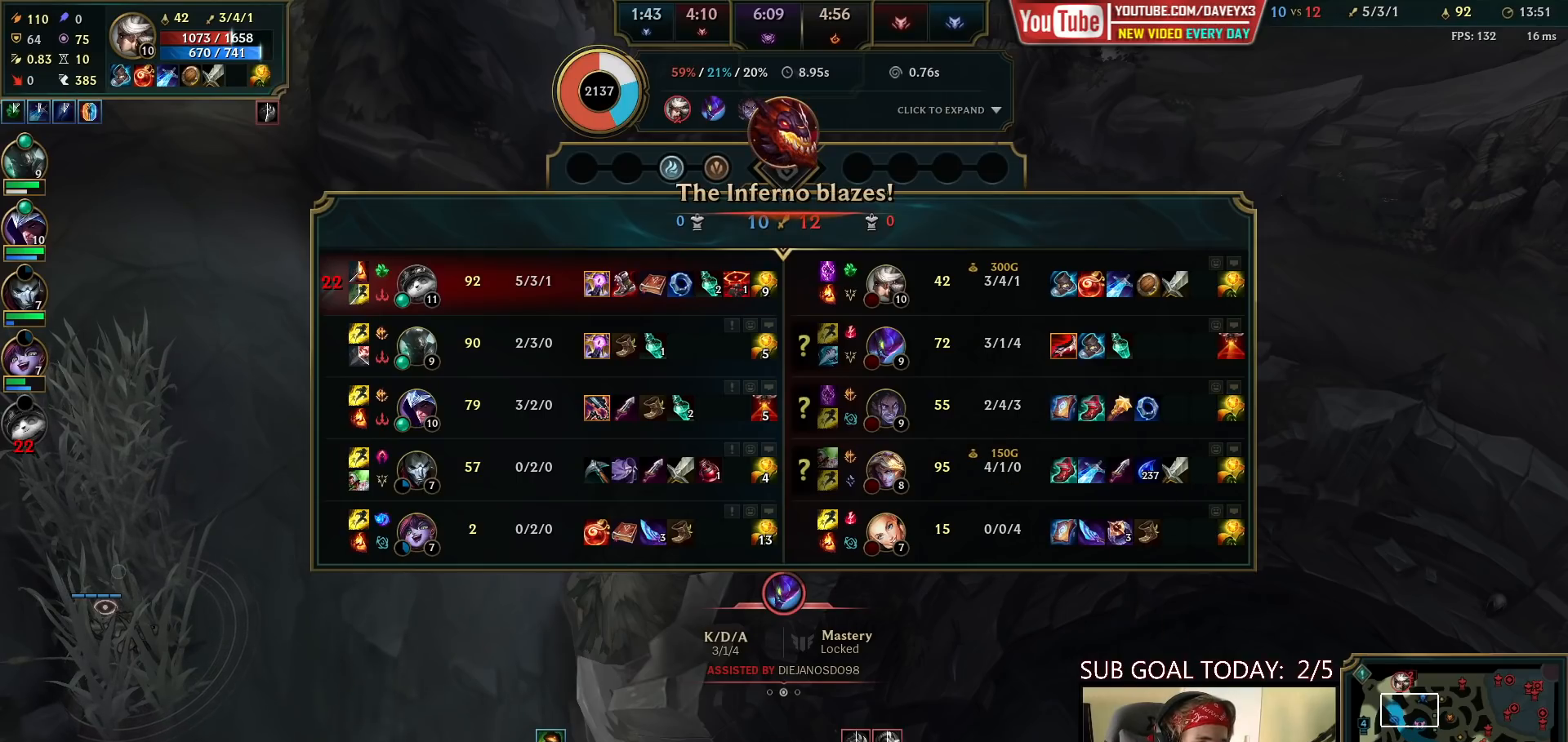
{"keys": [], "mouse": ["wheel"], "events": [[133, "tab", "up"], [350, "mouse_wheel", "down"]]}
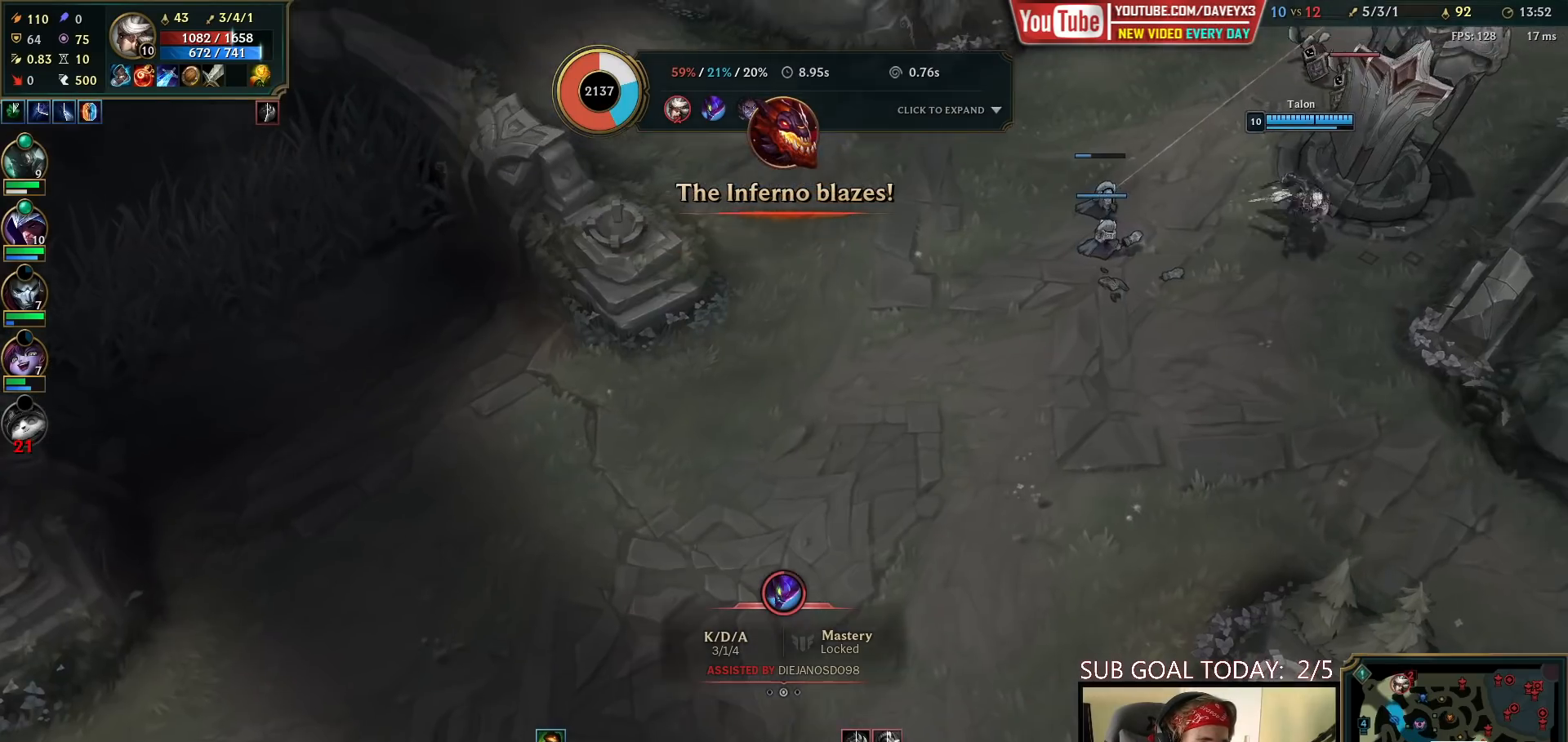
{"keys": [], "mouse": ["wheel"], "events": []}
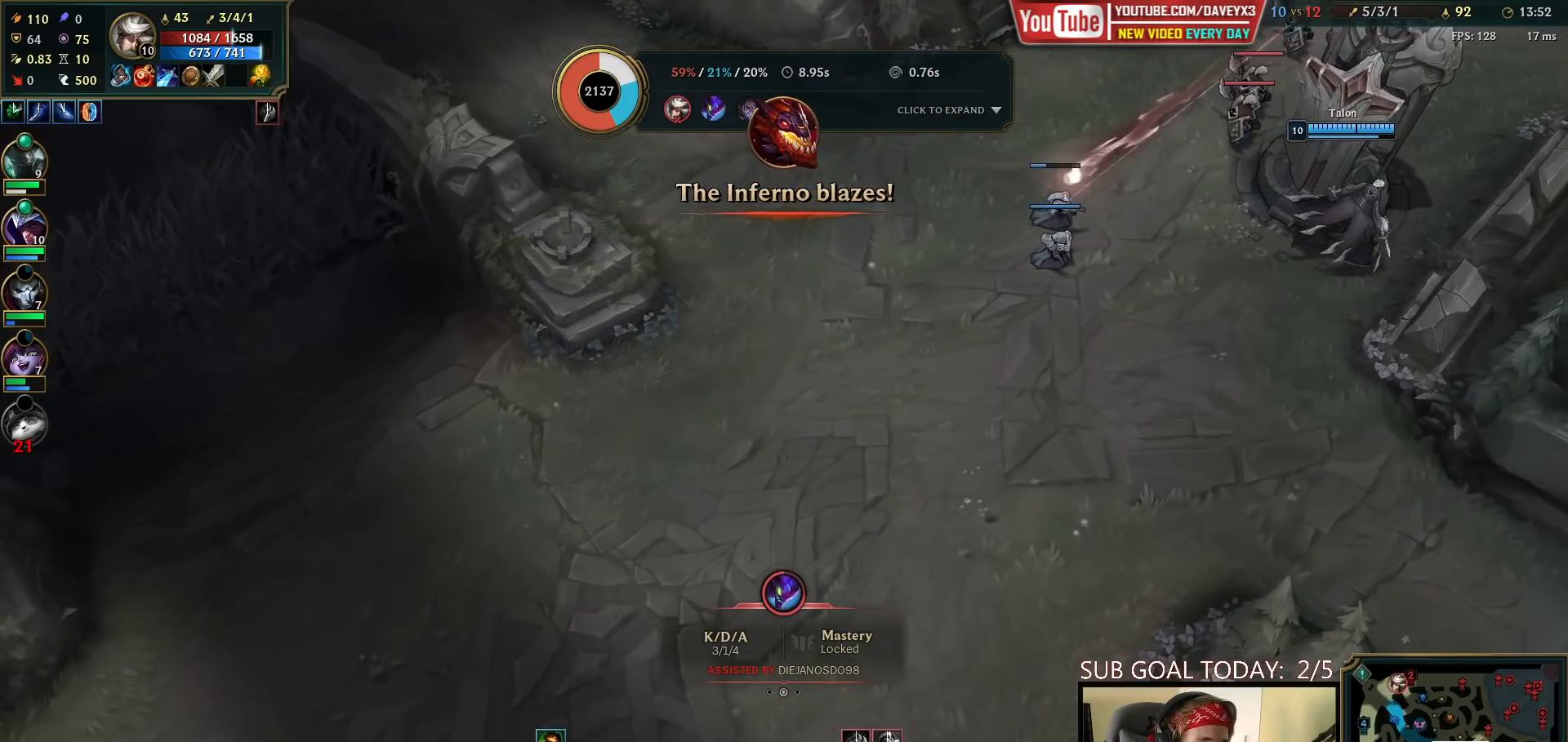
{"keys": [], "mouse": ["wheel"], "events": []}
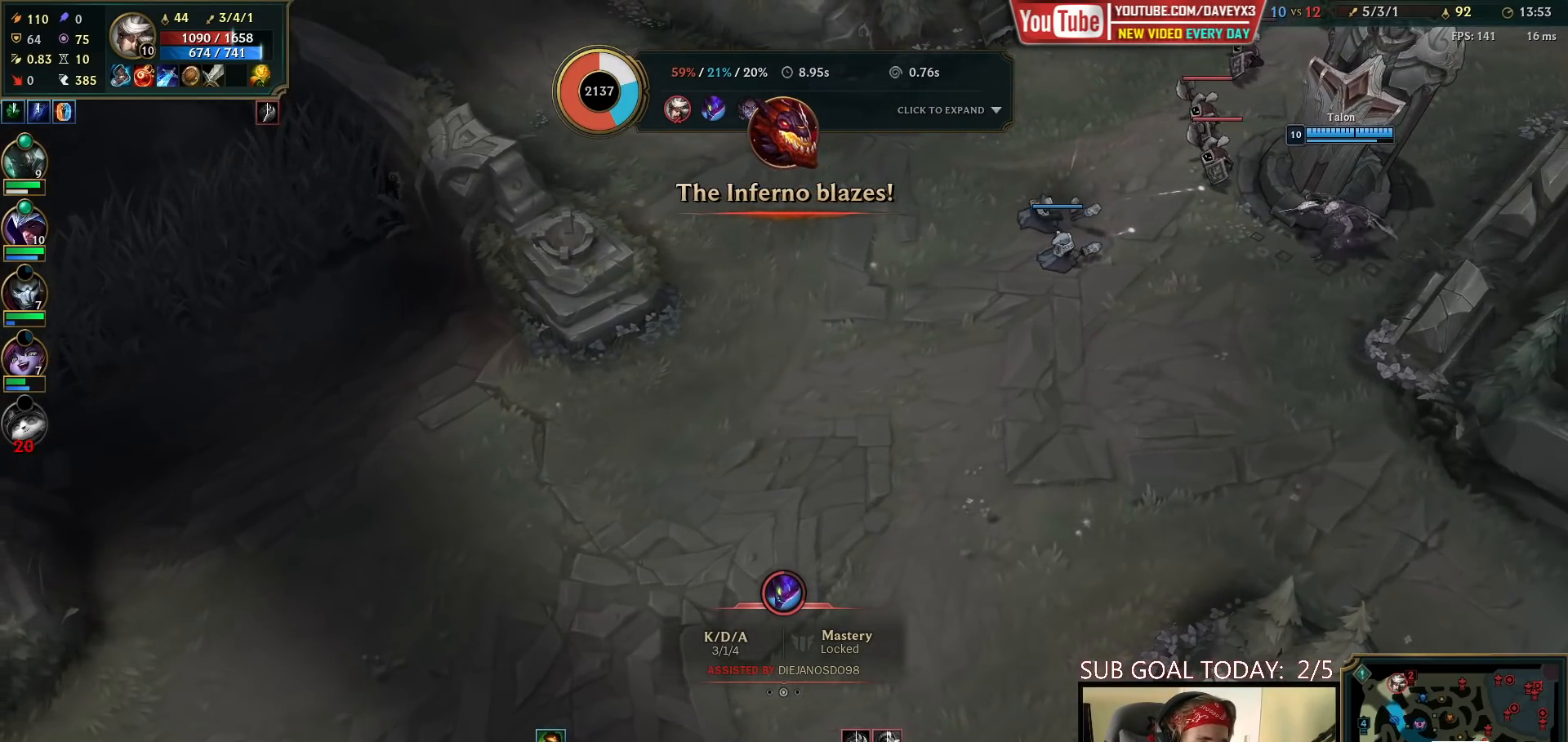
{"keys": [], "mouse": ["wheel"], "events": []}
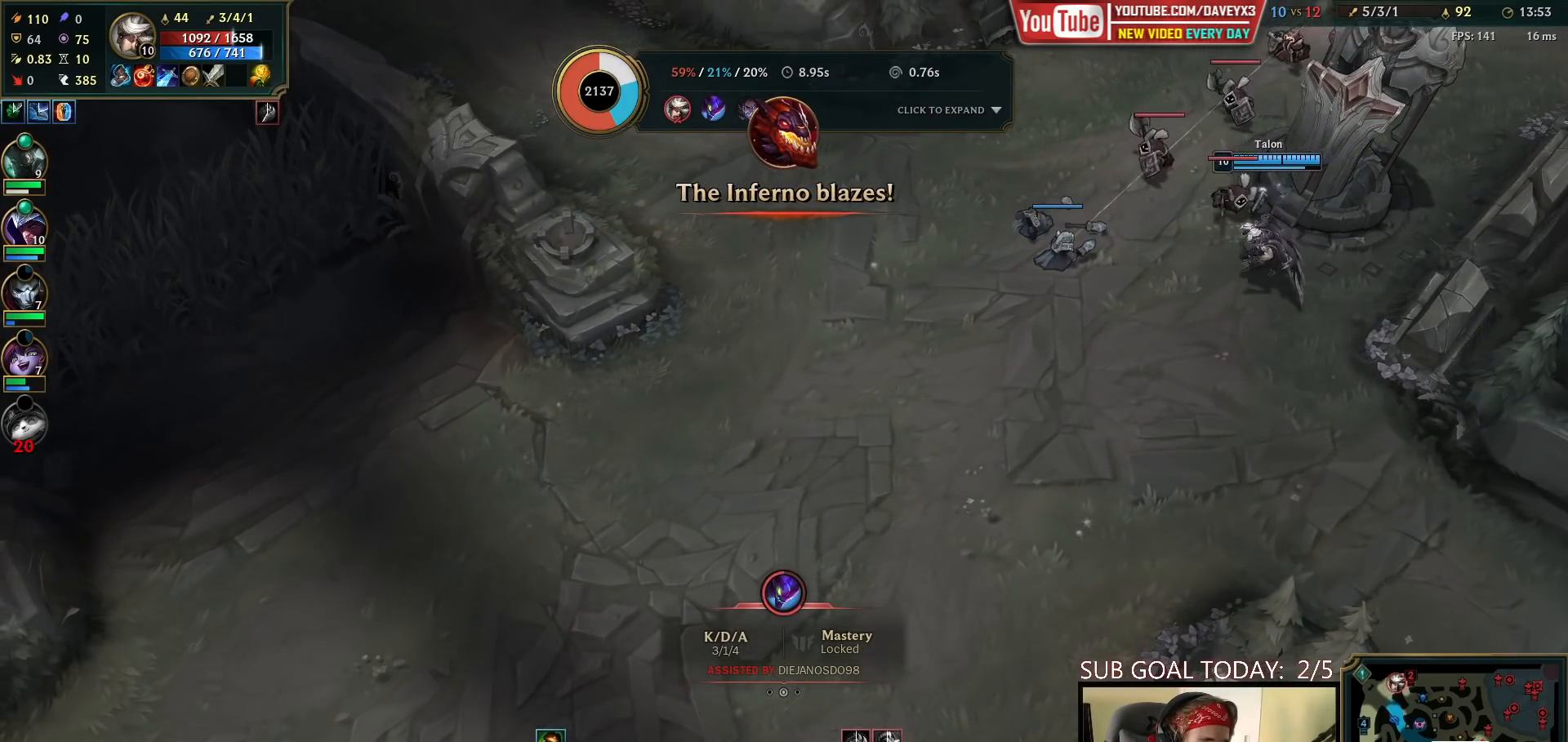
{"keys": [], "mouse": ["wheel"], "events": []}
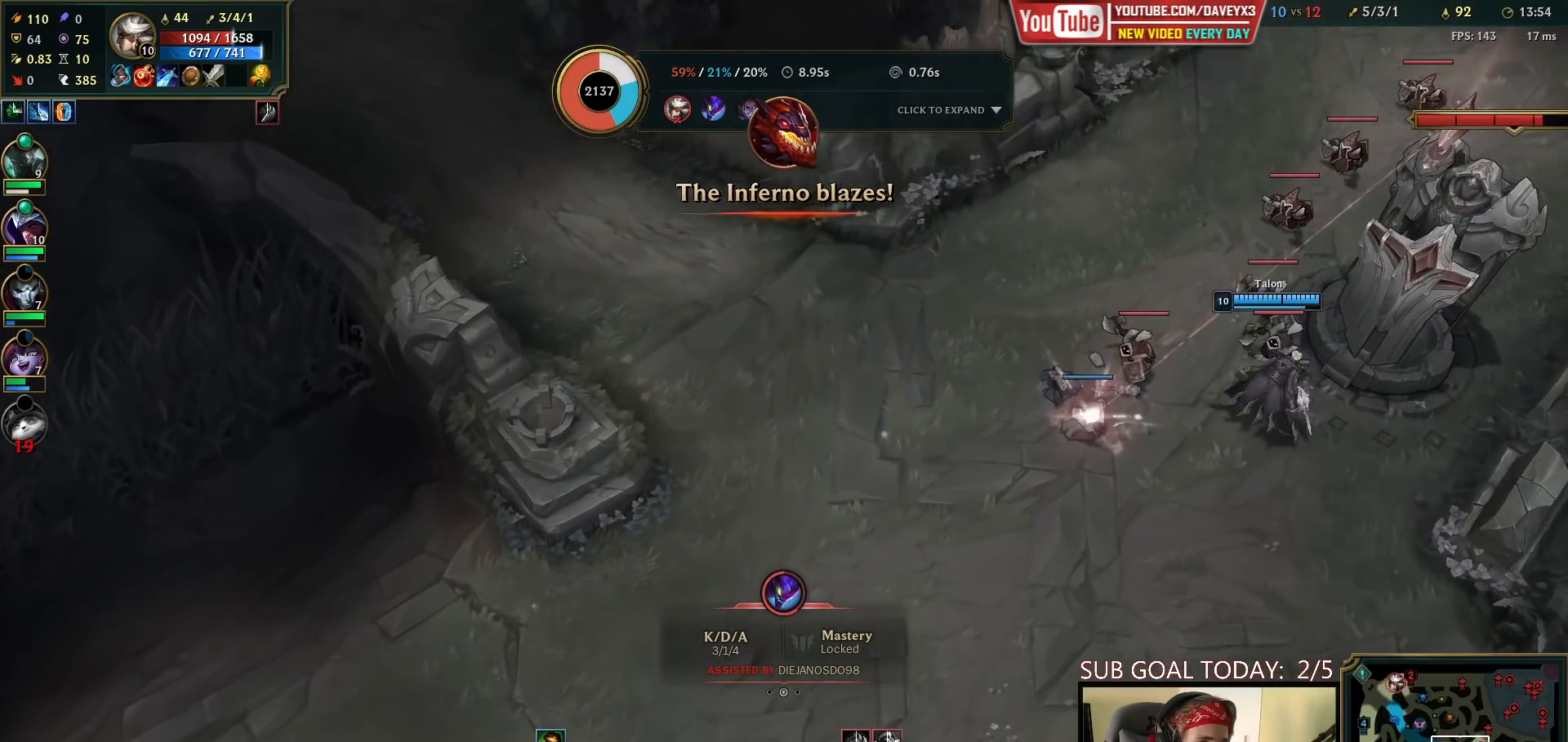
{"keys": [], "mouse": ["wheel"], "events": []}
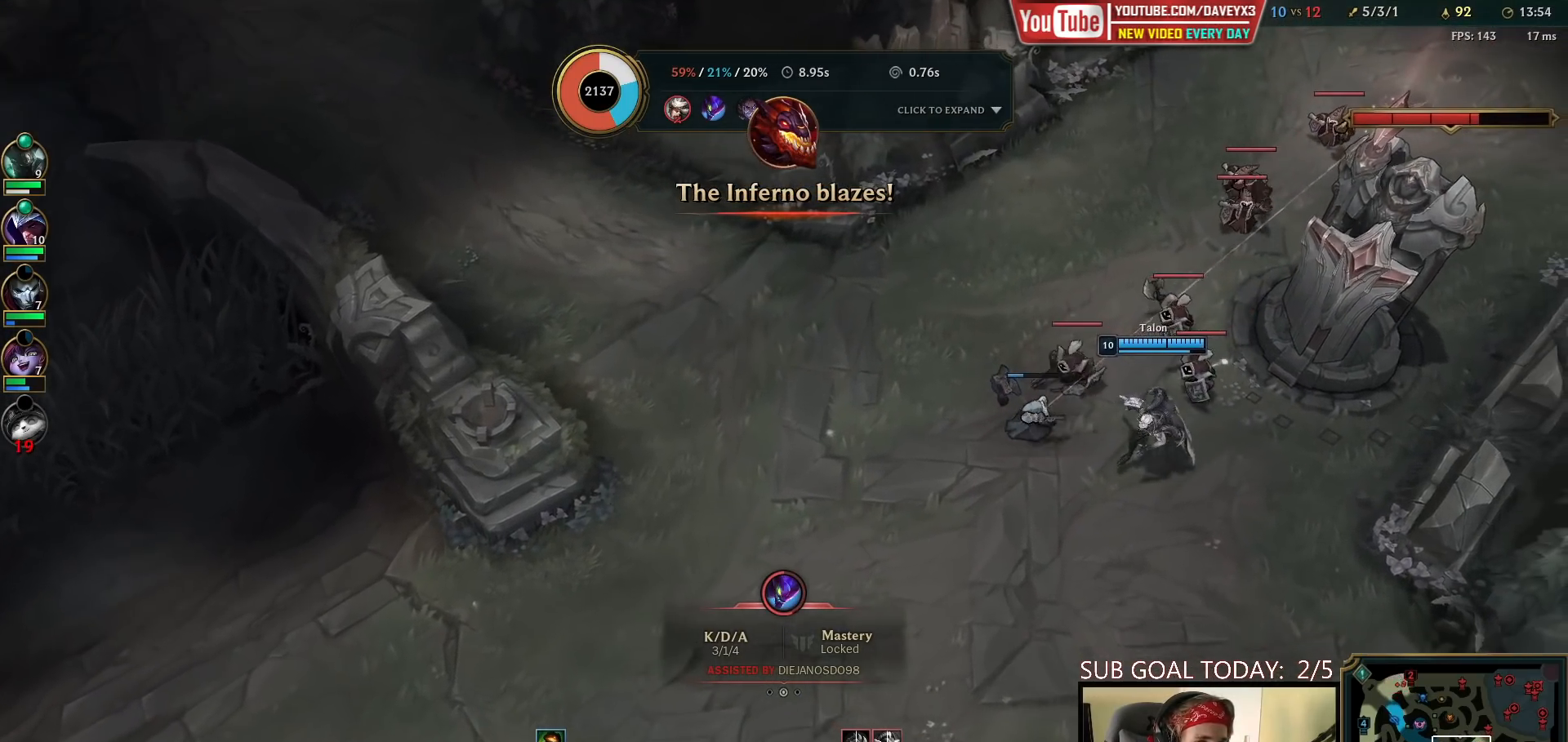
{"keys": [], "mouse": [], "events": [[183, "mouse_wheel", "up"]]}
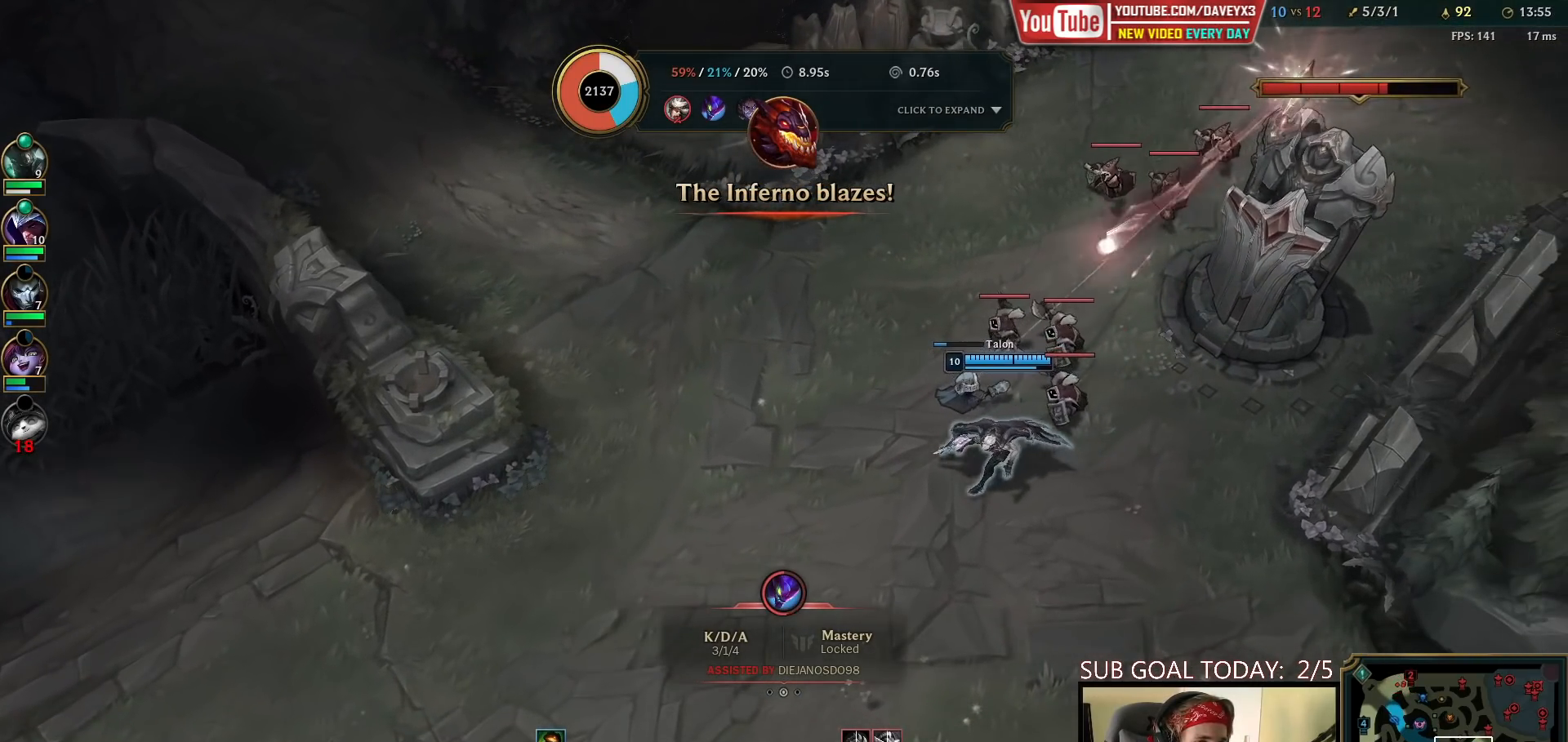
{"keys": [], "mouse": [], "events": []}
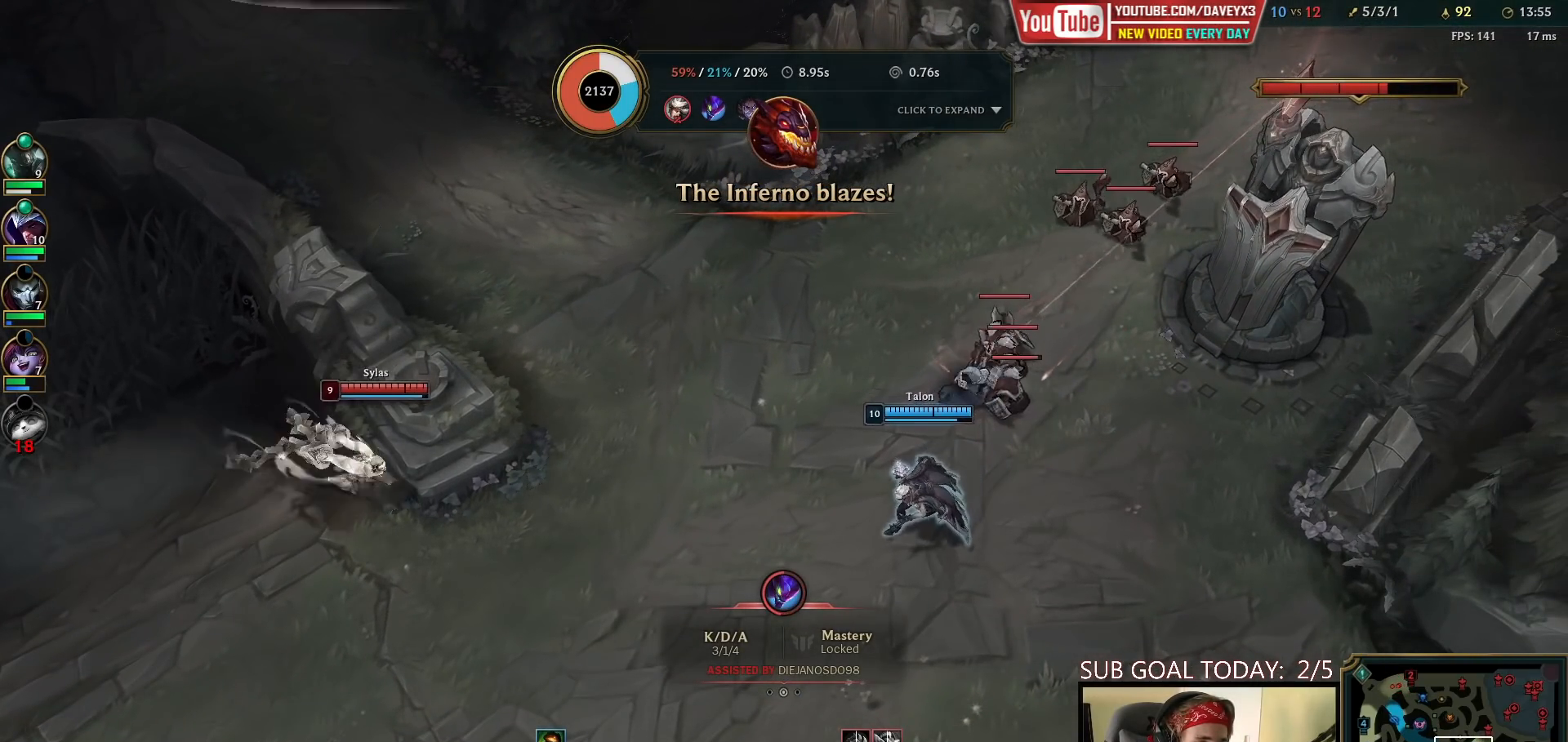
{"keys": [], "mouse": [], "events": []}
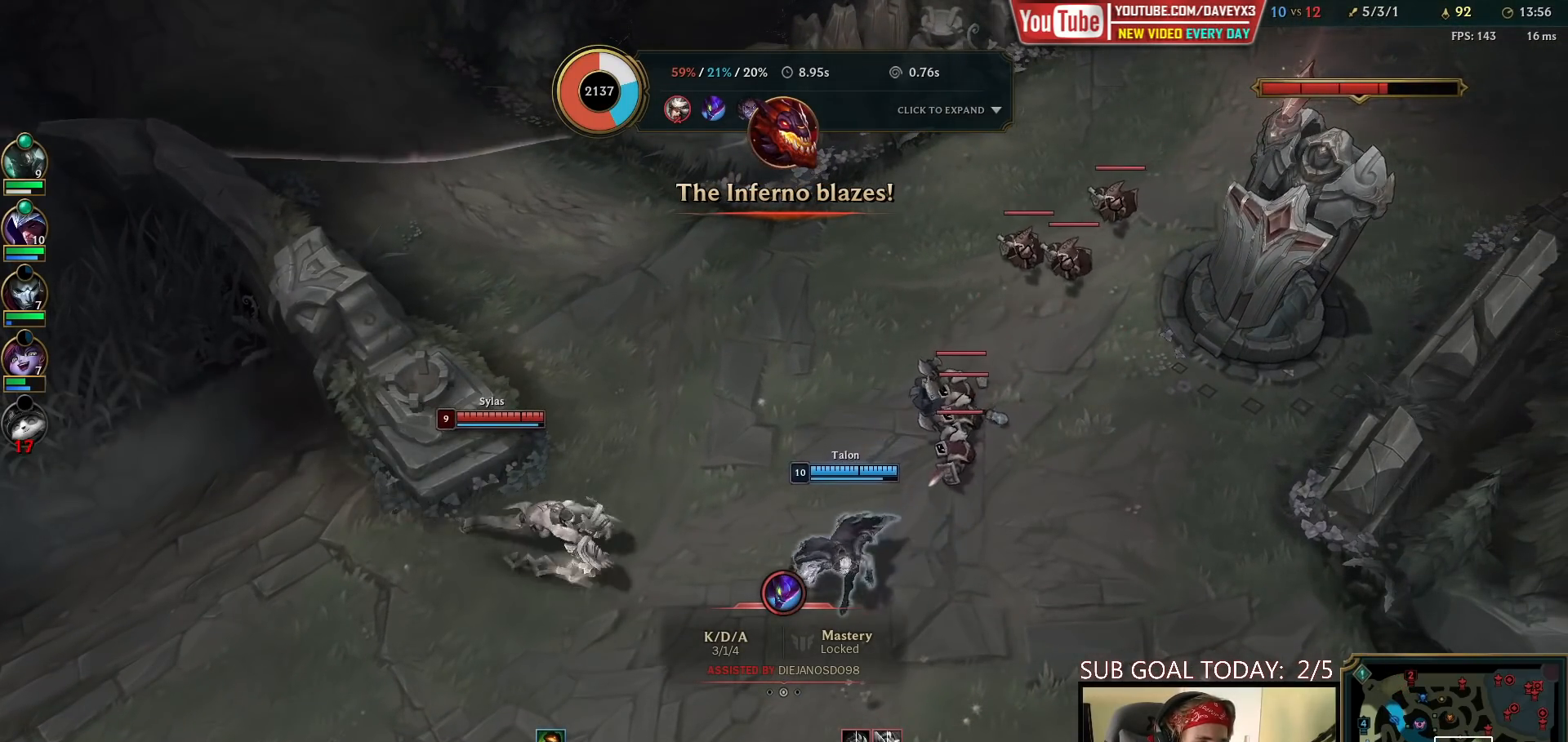
{"keys": [], "mouse": [], "events": []}
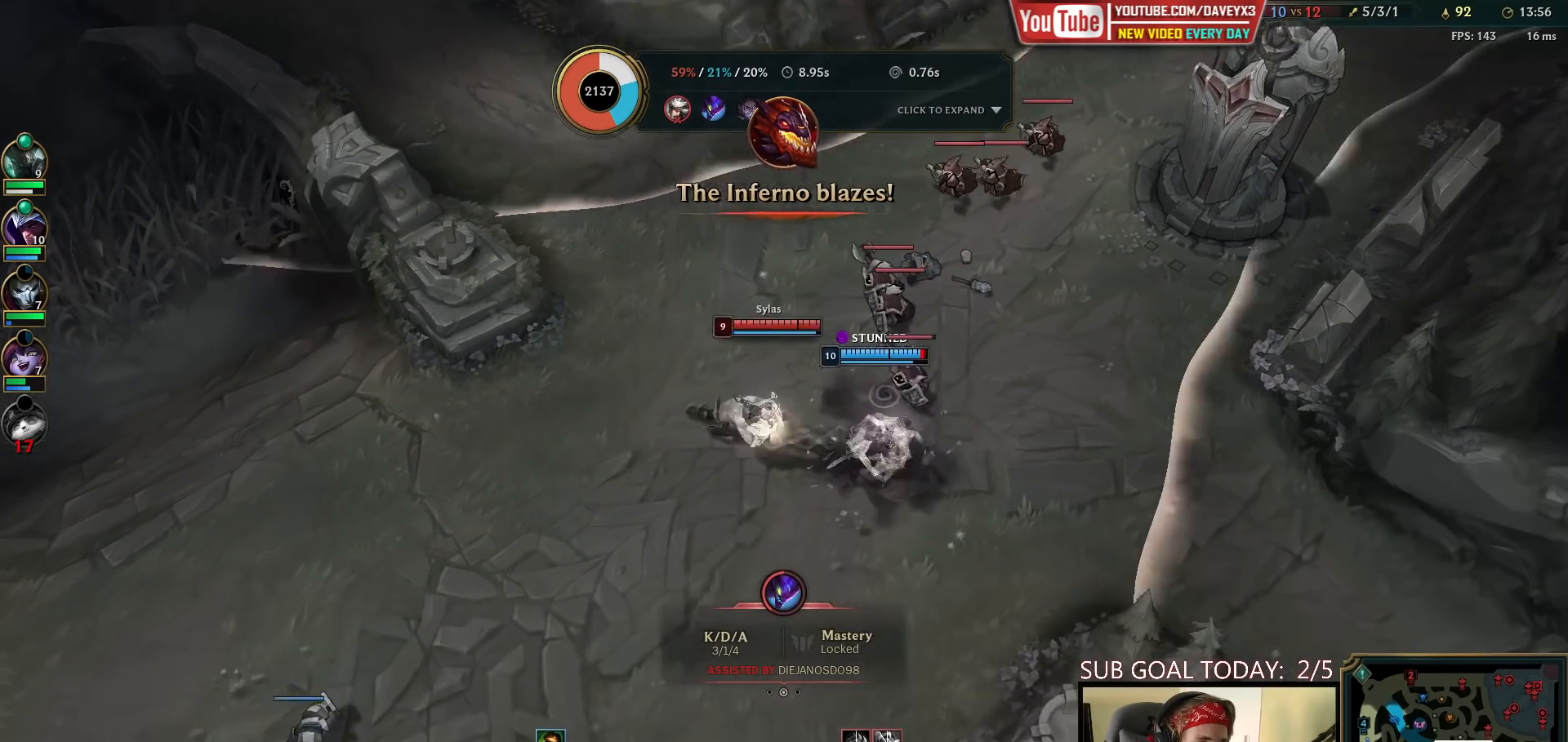
{"keys": [], "mouse": [], "events": []}